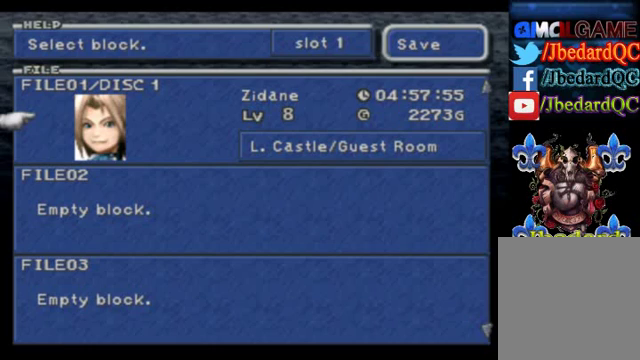
Gameplay with a controller (PlayStation layout); each line is a JSON object with the inputs held at the frame after it. "events" lists button and stick changes between this image and that frame as [ms after this image, input, new state], when the widget could be followed in between. Not read: L1 L3 R1 R3 right_stick.
{"buttons": [], "left_stick": "center", "events": []}
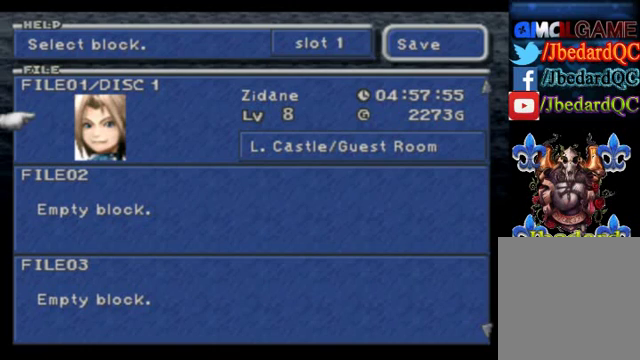
{"buttons": [], "left_stick": "center", "events": []}
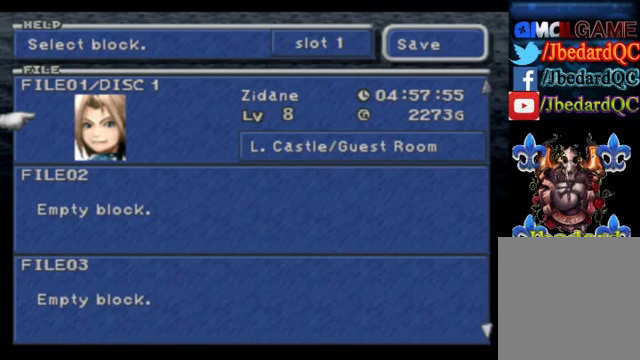
{"buttons": [], "left_stick": "center", "events": []}
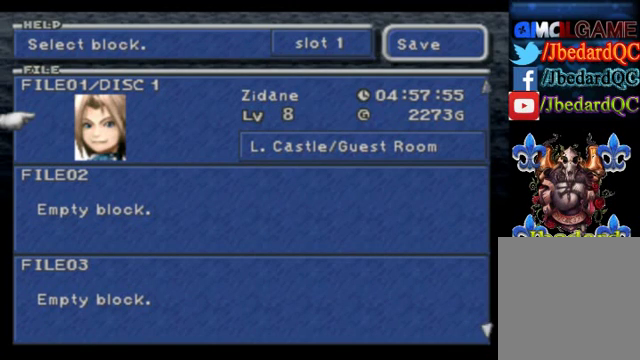
{"buttons": [], "left_stick": "center", "events": []}
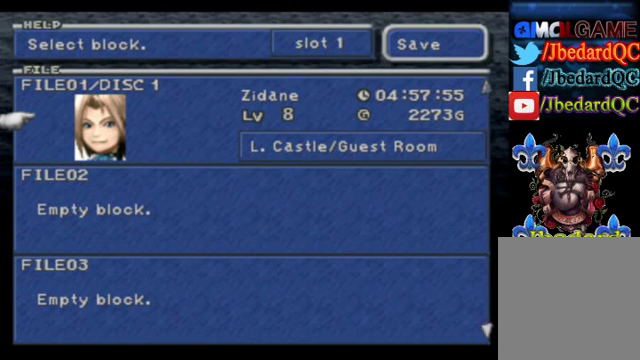
{"buttons": [], "left_stick": "center", "events": []}
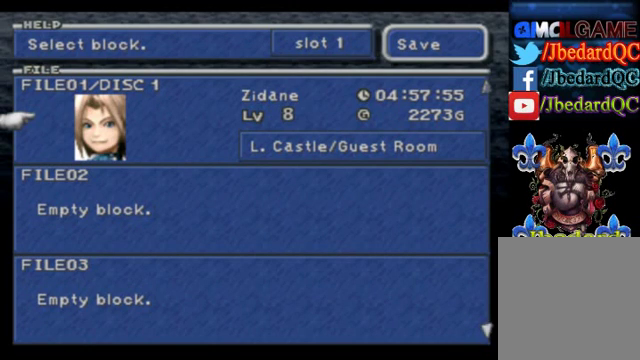
{"buttons": [], "left_stick": "center", "events": []}
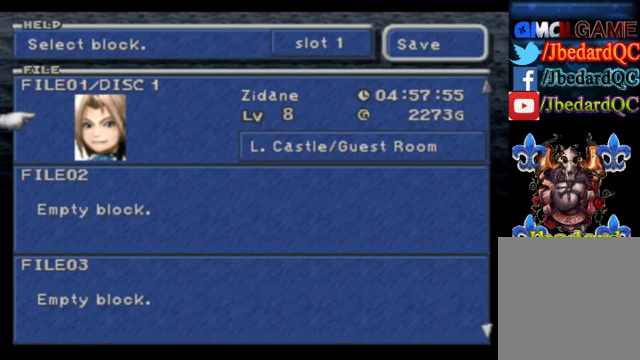
{"buttons": [], "left_stick": "center", "events": []}
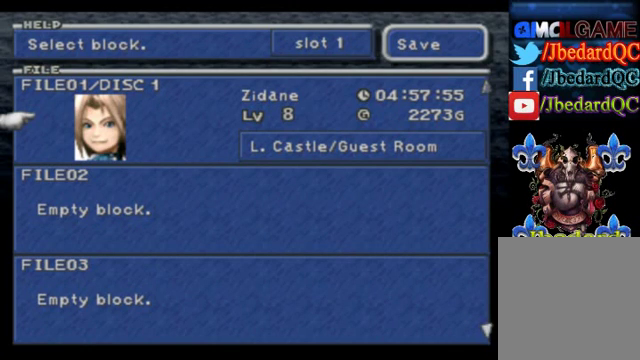
{"buttons": [], "left_stick": "center", "events": []}
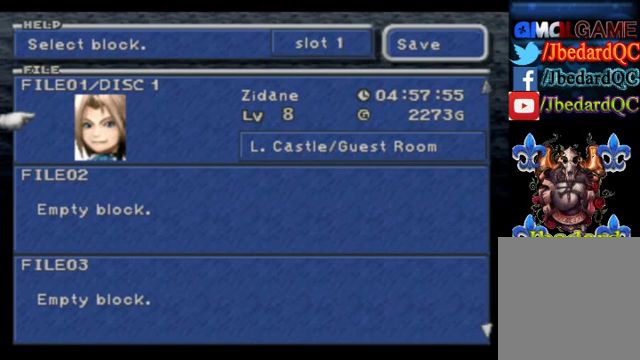
{"buttons": [], "left_stick": "center", "events": []}
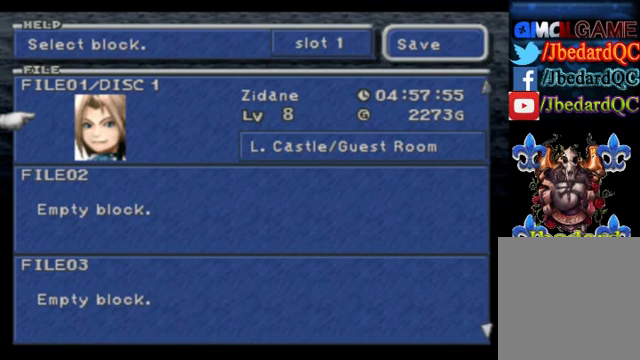
{"buttons": [], "left_stick": "center", "events": [[200, "CIRCLE", "down"], [320, "CIRCLE", "up"]]}
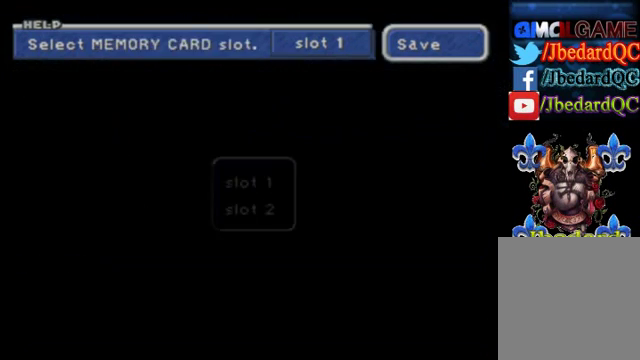
{"buttons": [], "left_stick": "center", "events": [[280, "CIRCLE", "down"], [440, "CIRCLE", "up"]]}
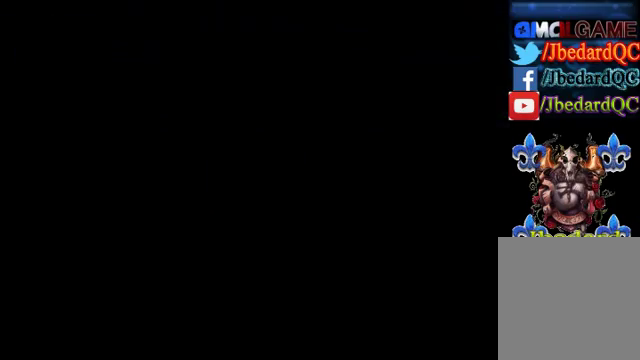
{"buttons": [], "left_stick": "center", "events": []}
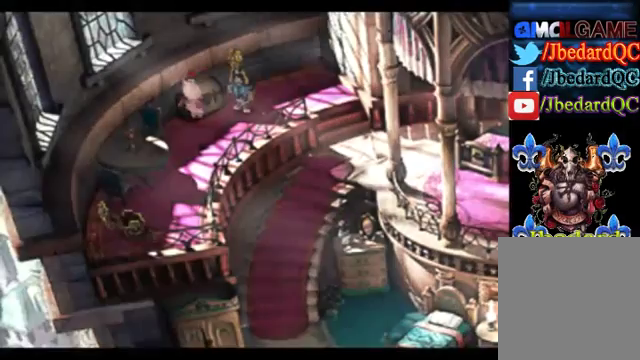
{"buttons": [], "left_stick": "center", "events": []}
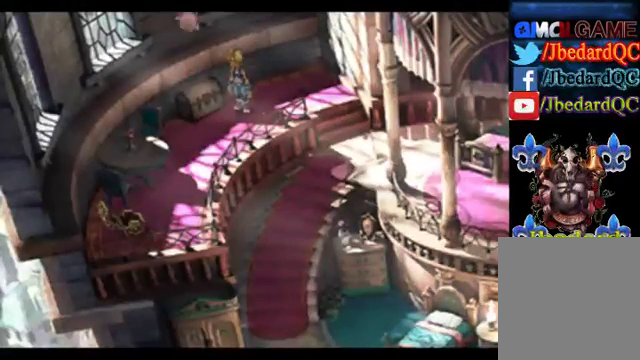
{"buttons": [], "left_stick": "center", "events": []}
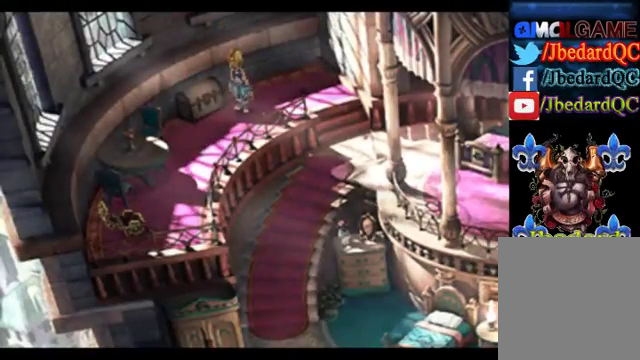
{"buttons": [], "left_stick": "center", "events": []}
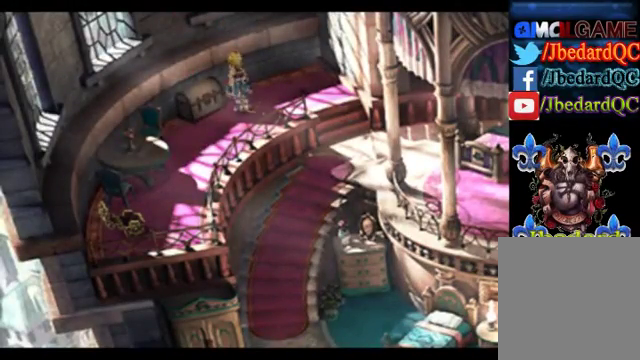
{"buttons": [], "left_stick": "center", "events": []}
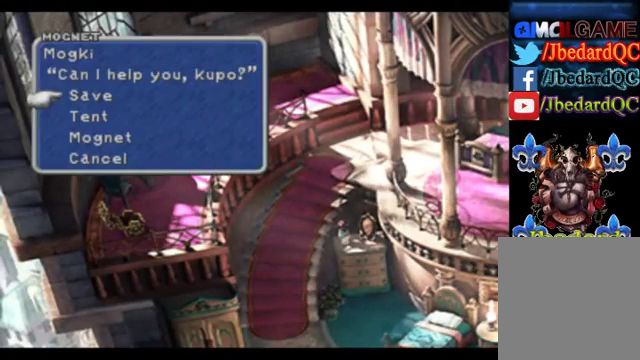
{"buttons": [], "left_stick": "center", "events": [[320, "CIRCLE", "down"], [480, "CIRCLE", "up"]]}
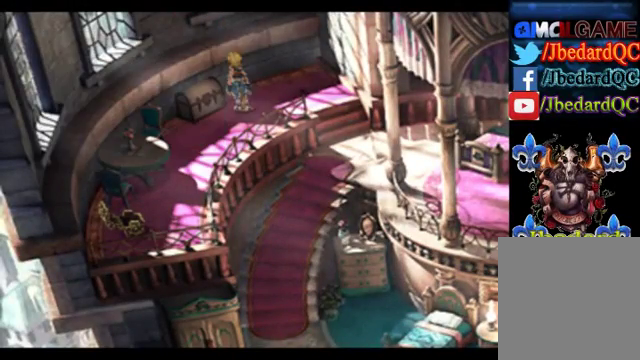
{"buttons": [], "left_stick": "center", "events": []}
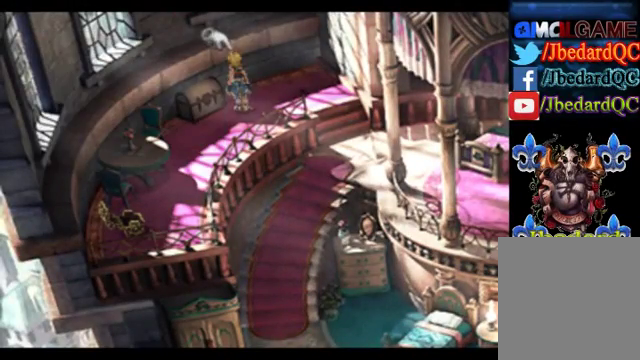
{"buttons": [], "left_stick": "down-right", "events": [[40, "left_stick", "right"], [440, "left_stick", "down-right"]]}
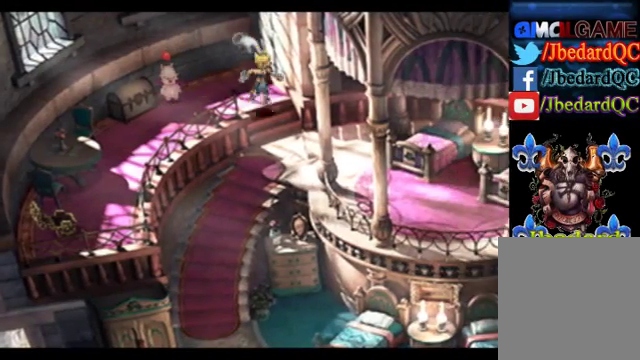
{"buttons": [], "left_stick": "down-right", "events": []}
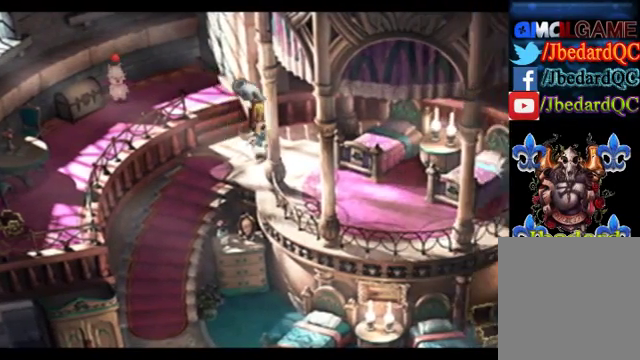
{"buttons": [], "left_stick": "right", "events": [[240, "left_stick", "up-right"], [440, "left_stick", "right"]]}
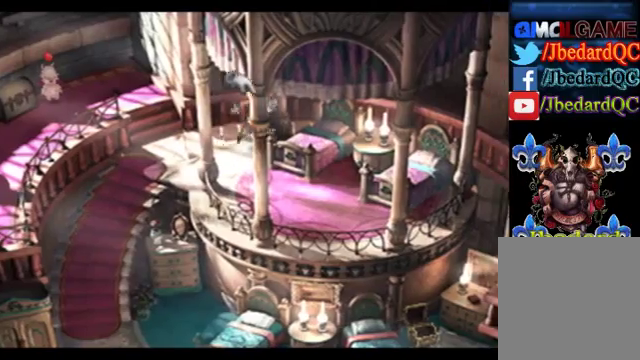
{"buttons": [], "left_stick": "down-right", "events": [[40, "left_stick", "down-right"], [160, "left_stick", "down"], [400, "left_stick", "down-right"]]}
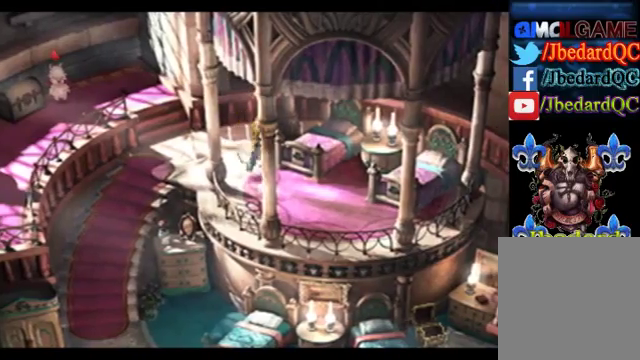
{"buttons": [], "left_stick": "up-right", "events": [[120, "left_stick", "right"], [440, "left_stick", "up-right"]]}
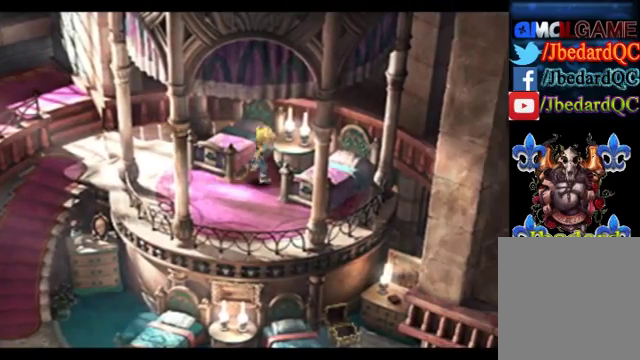
{"buttons": [], "left_stick": "down-right", "events": [[400, "left_stick", "down-right"]]}
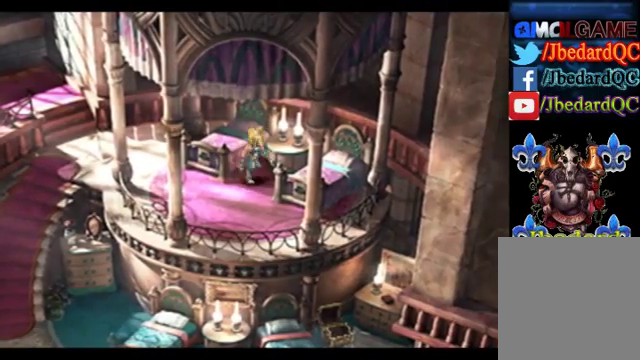
{"buttons": [], "left_stick": "left", "events": [[400, "left_stick", "left"]]}
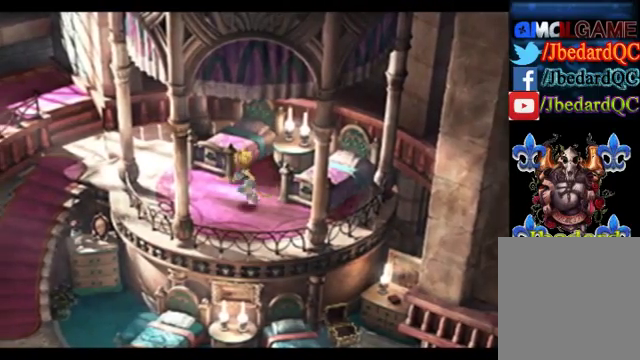
{"buttons": [], "left_stick": "up-left", "events": [[120, "left_stick", "up-left"]]}
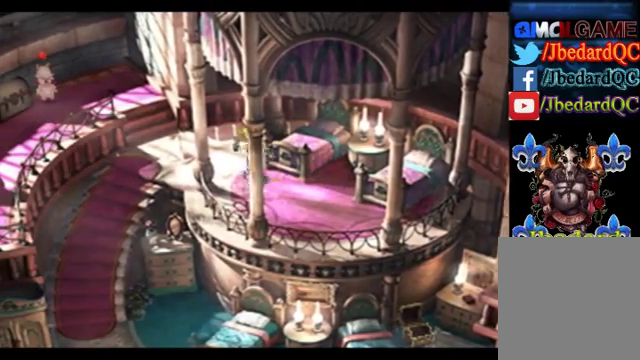
{"buttons": [], "left_stick": "up-left", "events": []}
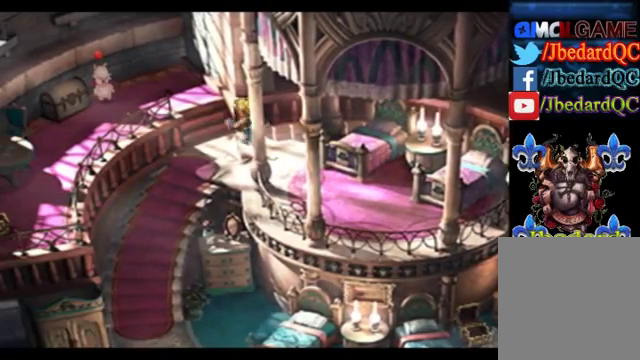
{"buttons": [], "left_stick": "down", "events": [[40, "left_stick", "left"], [160, "left_stick", "down-left"], [480, "left_stick", "down"]]}